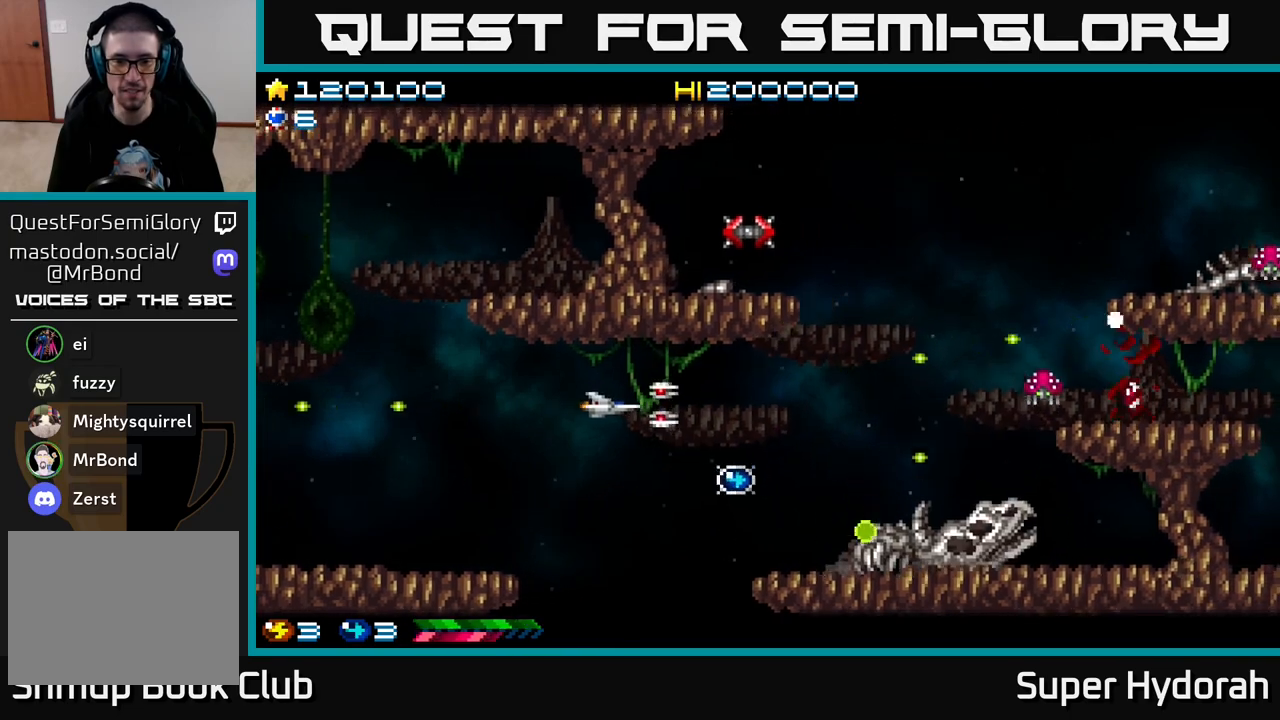
Gameplay with a controller (Xbox layout); each line is a JSON object with the inputs held at the frame after it. "events" lists button and stick changes between this image and that frame as [ms after this image, input, new state], when the widget could be followed in between. Not read: L3 R3 right_stick.
{"buttons": ["A", "DPAD_RIGHT"], "left_stick": "center", "events": [[17, "DPAD_RIGHT", "down"], [67, "DPAD_DOWN", "down"], [200, "DPAD_DOWN", "up"], [217, "DPAD_RIGHT", "up"], [400, "DPAD_RIGHT", "down"]]}
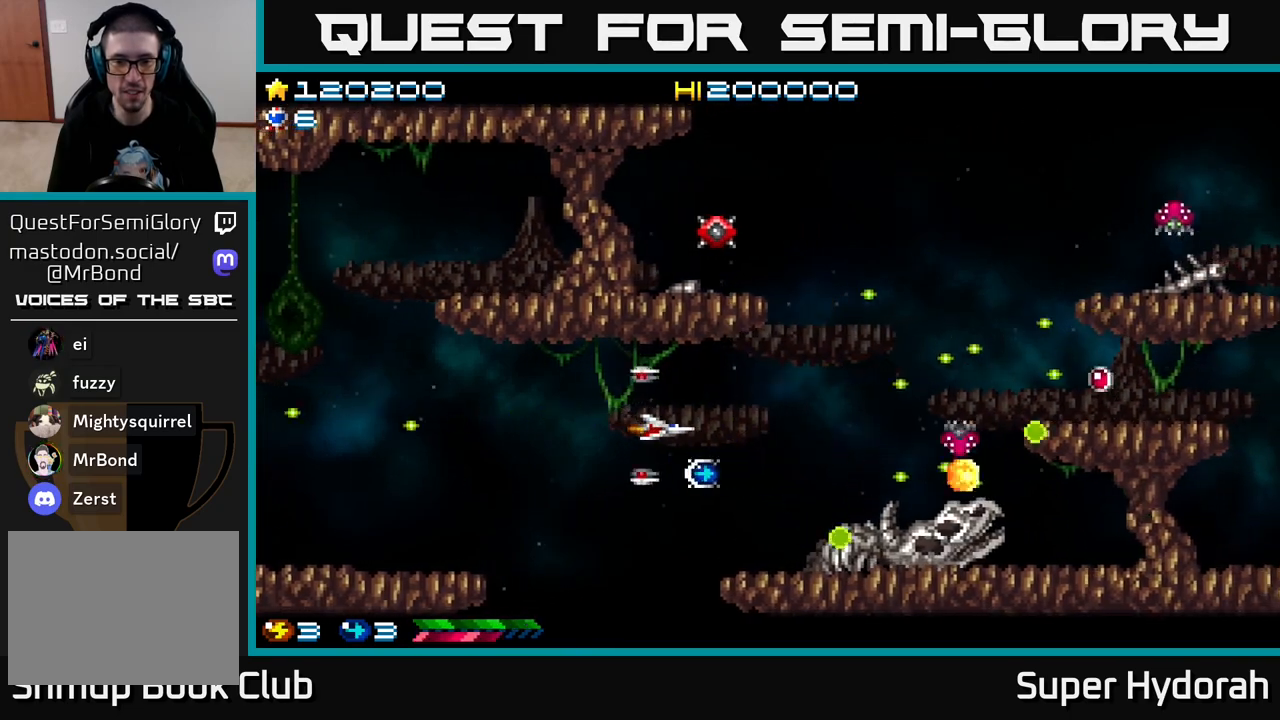
{"buttons": ["A"], "left_stick": "center", "events": [[83, "DPAD_UP", "down"], [100, "DPAD_RIGHT", "up"], [167, "DPAD_LEFT", "down"], [217, "DPAD_UP", "up"], [350, "DPAD_LEFT", "up"]]}
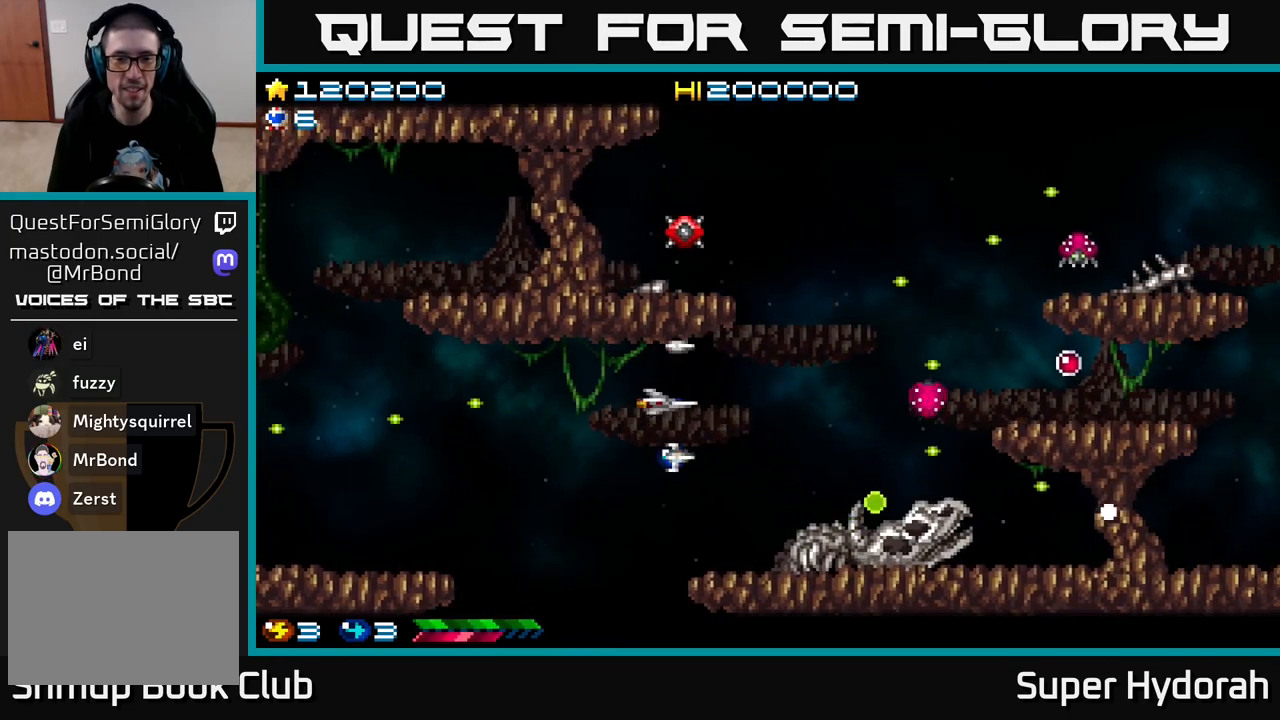
{"buttons": ["A", "DPAD_LEFT"], "left_stick": "center", "events": [[117, "DPAD_LEFT", "down"], [267, "DPAD_LEFT", "up"], [450, "DPAD_LEFT", "down"]]}
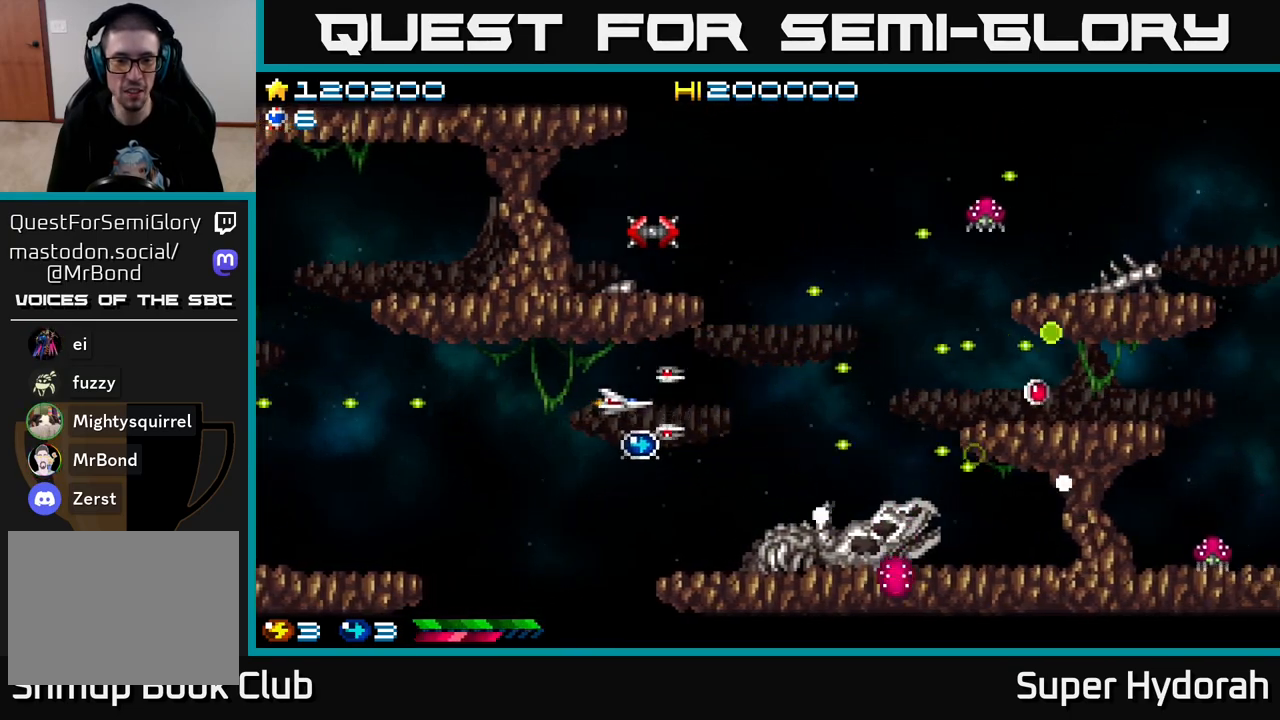
{"buttons": ["A"], "left_stick": "center", "events": [[117, "DPAD_LEFT", "up"], [400, "DPAD_DOWN", "down"], [467, "DPAD_DOWN", "up"]]}
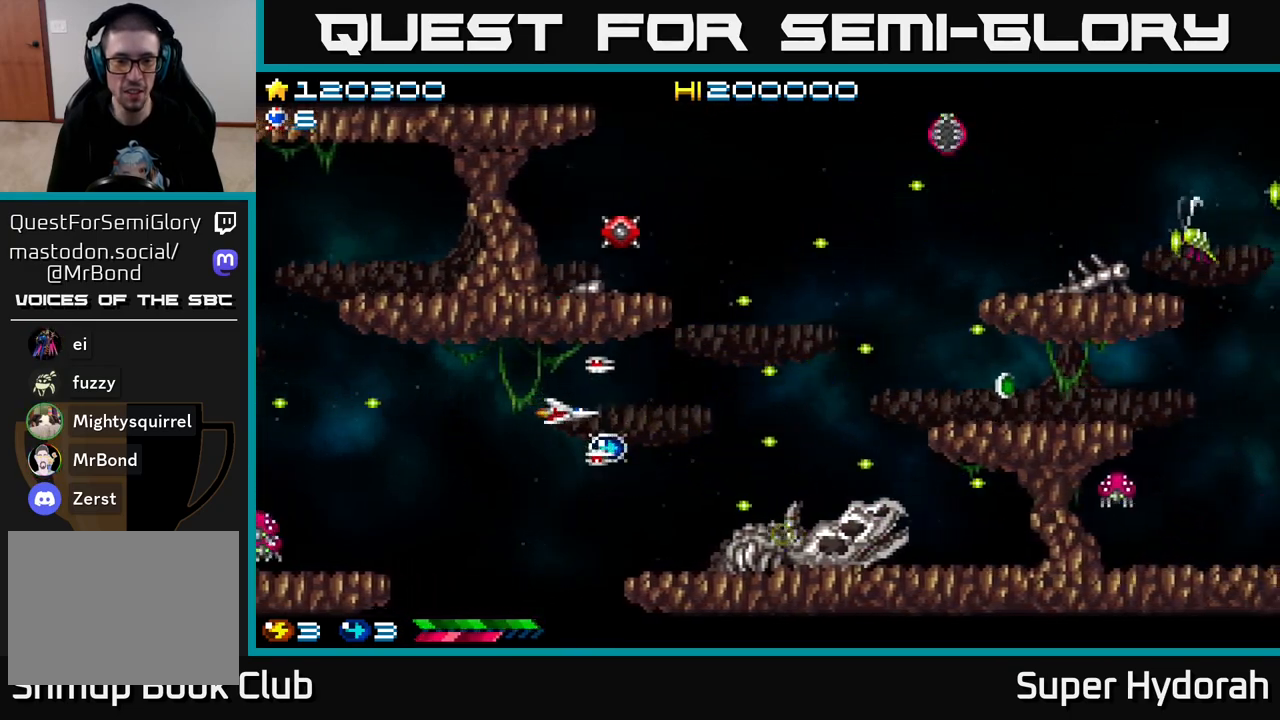
{"buttons": ["A", "DPAD_UP", "DPAD_RIGHT"], "left_stick": "center", "events": [[150, "DPAD_DOWN", "down"], [233, "DPAD_RIGHT", "down"], [300, "DPAD_DOWN", "up"], [350, "DPAD_UP", "down"]]}
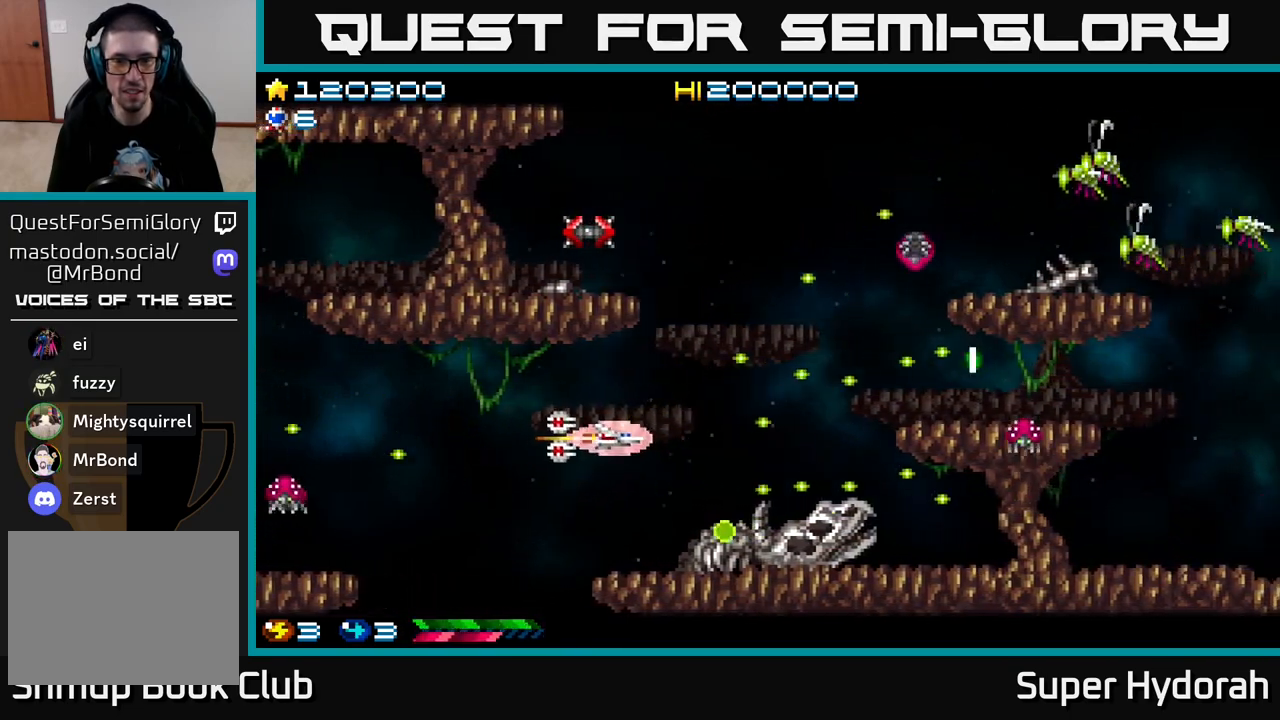
{"buttons": ["A", "DPAD_UP", "DPAD_LEFT"], "left_stick": "center", "events": [[383, "DPAD_RIGHT", "up"], [483, "DPAD_LEFT", "down"]]}
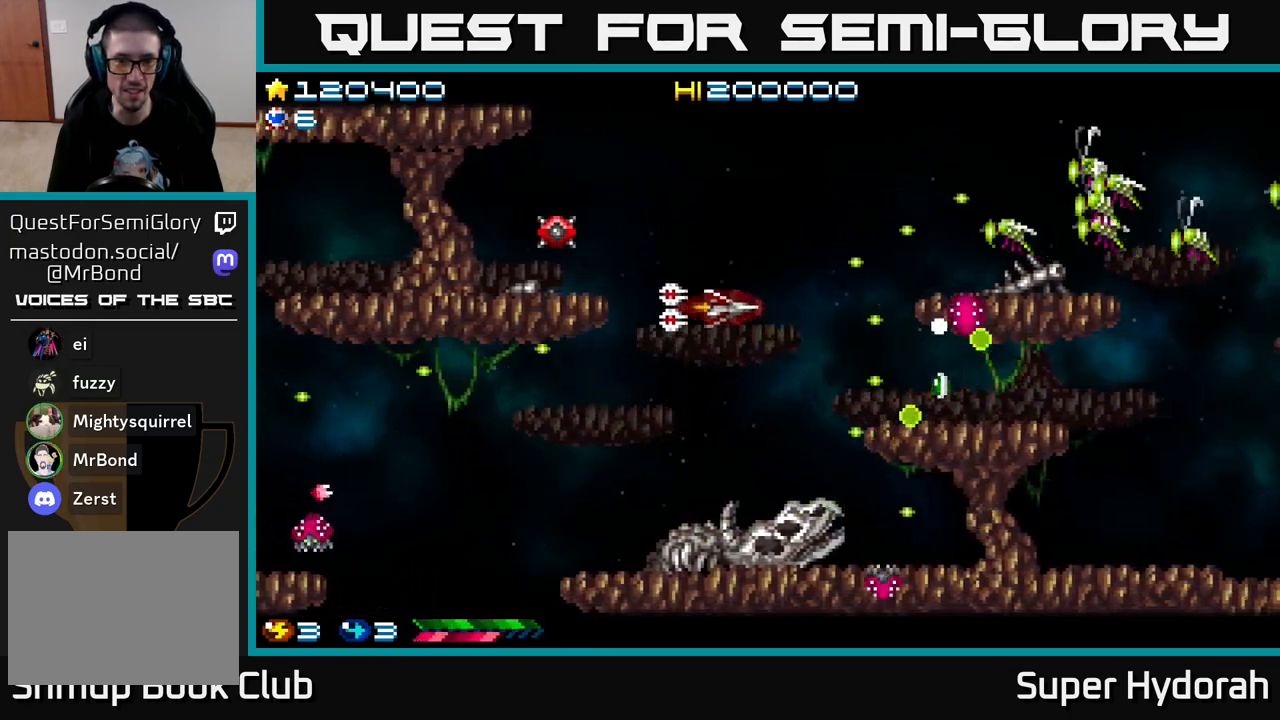
{"buttons": ["A", "DPAD_UP", "DPAD_LEFT"], "left_stick": "center", "events": [[250, "DPAD_UP", "up"], [350, "DPAD_DOWN", "down"], [383, "DPAD_LEFT", "up"], [433, "DPAD_DOWN", "up"], [450, "DPAD_LEFT", "down"], [467, "DPAD_UP", "down"]]}
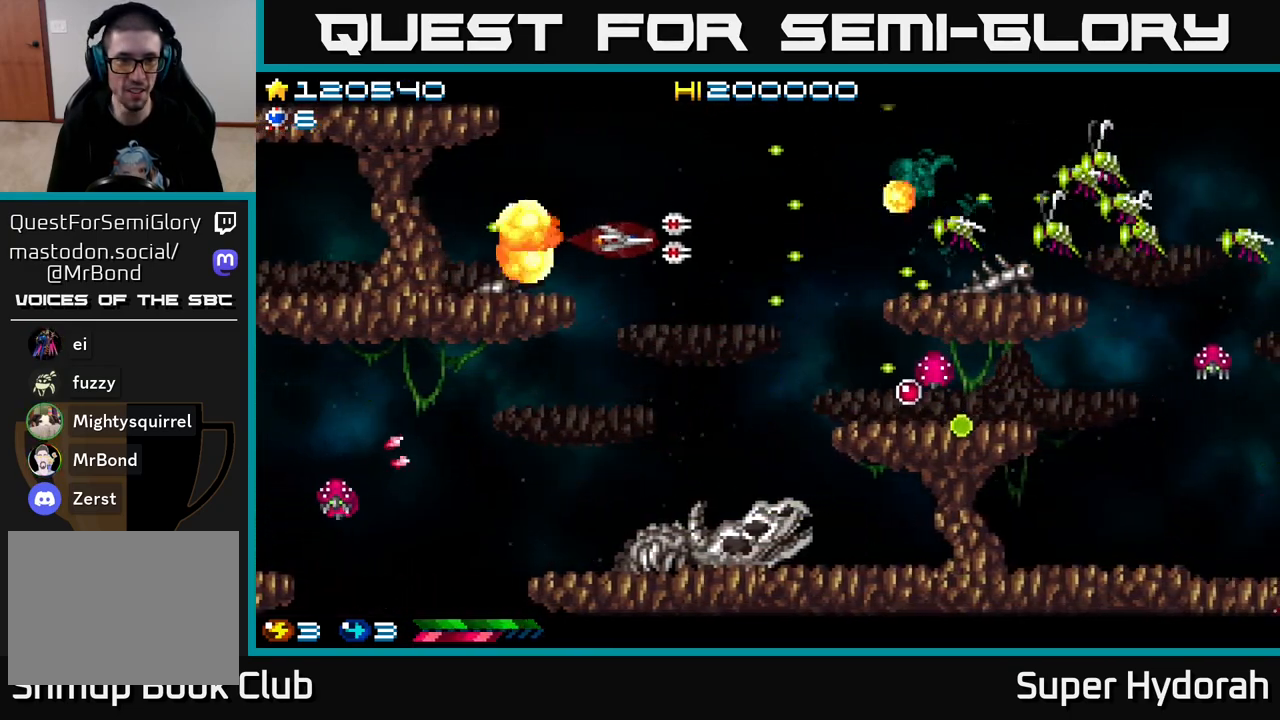
{"buttons": ["A", "DPAD_UP"], "left_stick": "center", "events": [[150, "DPAD_UP", "up"], [250, "DPAD_DOWN", "down"], [417, "DPAD_DOWN", "up"], [450, "DPAD_UP", "down"], [467, "DPAD_LEFT", "up"]]}
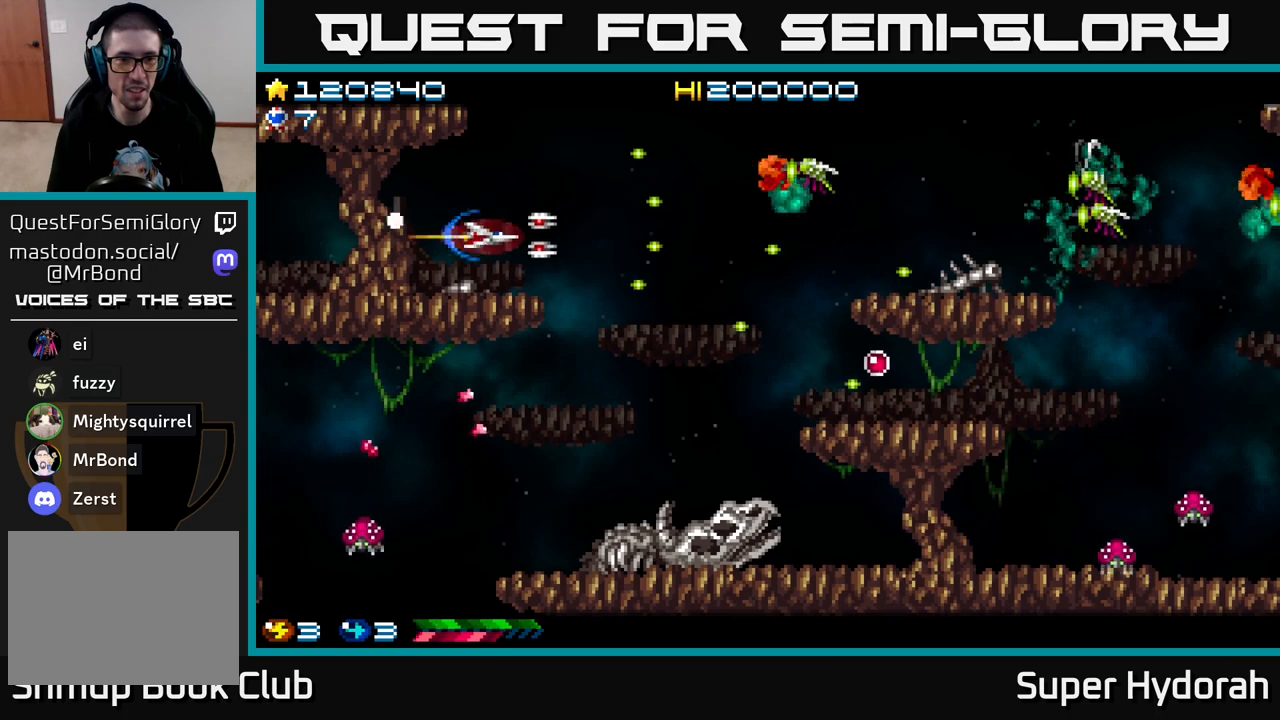
{"buttons": ["A", "DPAD_DOWN", "DPAD_RIGHT"], "left_stick": "center", "events": [[50, "DPAD_RIGHT", "down"], [267, "DPAD_UP", "up"], [350, "DPAD_DOWN", "down"], [400, "DPAD_RIGHT", "up"], [500, "DPAD_RIGHT", "down"]]}
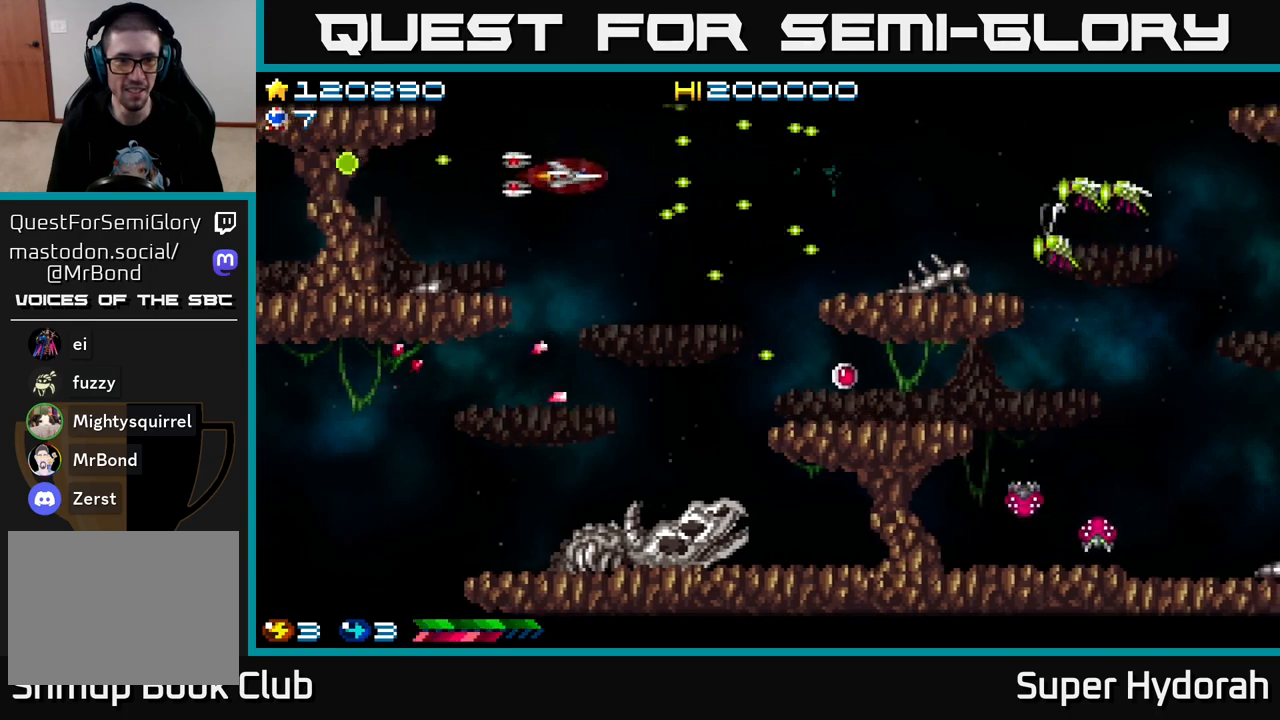
{"buttons": ["A", "DPAD_UP", "DPAD_LEFT"], "left_stick": "center", "events": [[67, "DPAD_DOWN", "up"], [283, "DPAD_DOWN", "down"], [350, "DPAD_RIGHT", "up"], [367, "DPAD_DOWN", "up"], [383, "DPAD_LEFT", "down"], [417, "DPAD_UP", "down"]]}
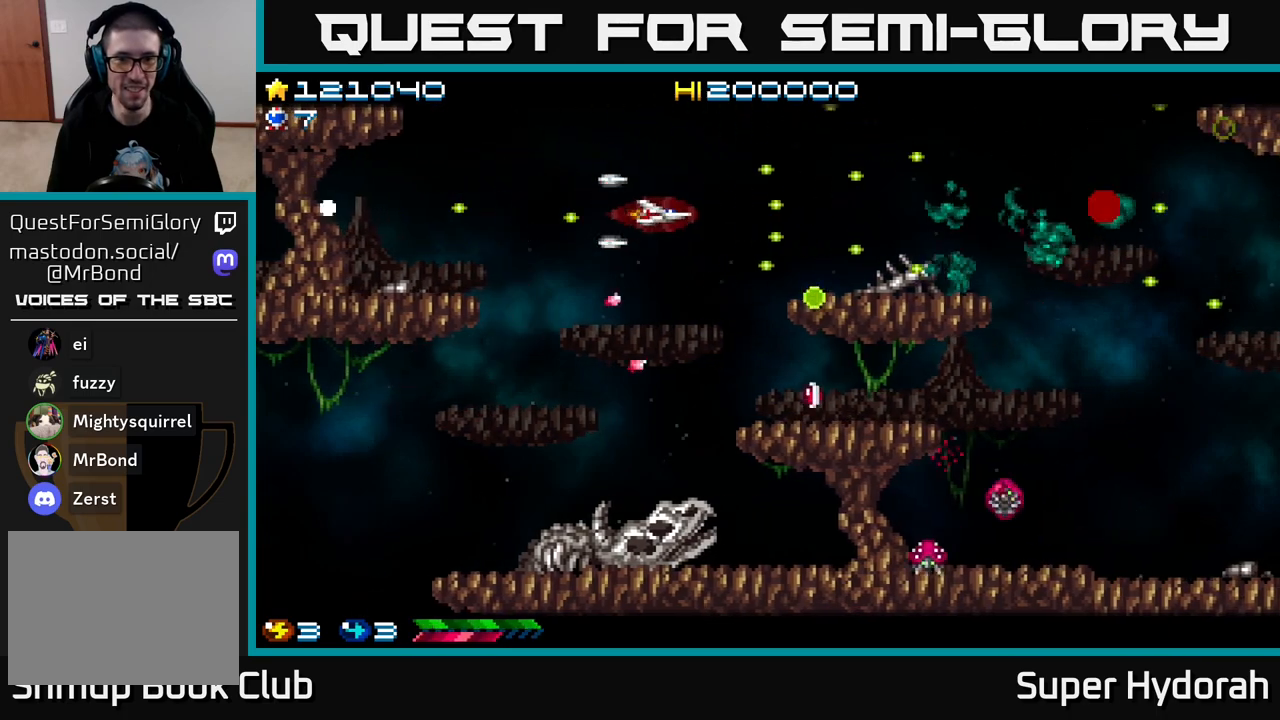
{"buttons": ["A", "DPAD_DOWN"], "left_stick": "center", "events": [[67, "DPAD_UP", "up"], [183, "DPAD_DOWN", "down"], [267, "DPAD_LEFT", "up"]]}
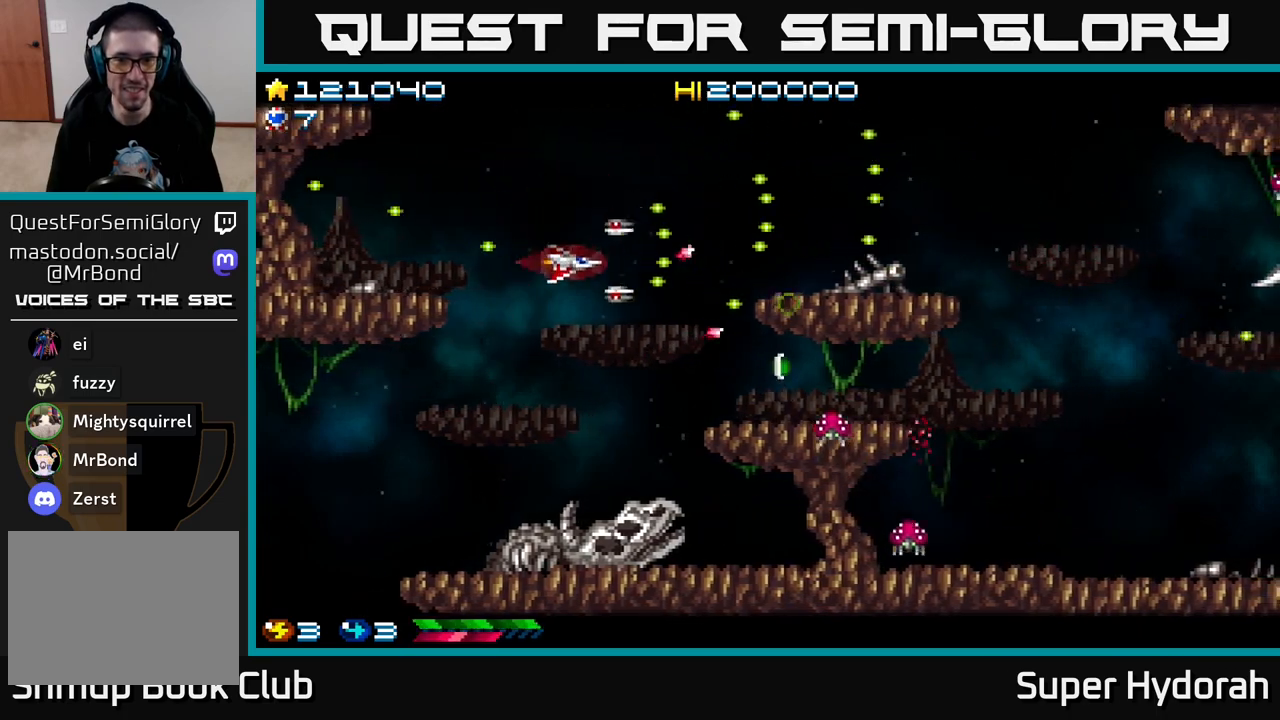
{"buttons": ["A", "DPAD_DOWN", "DPAD_RIGHT"], "left_stick": "center", "events": [[283, "DPAD_DOWN", "up"], [300, "DPAD_LEFT", "down"], [317, "DPAD_UP", "down"], [417, "DPAD_UP", "up"], [433, "DPAD_LEFT", "up"], [467, "DPAD_DOWN", "down"], [467, "DPAD_RIGHT", "down"]]}
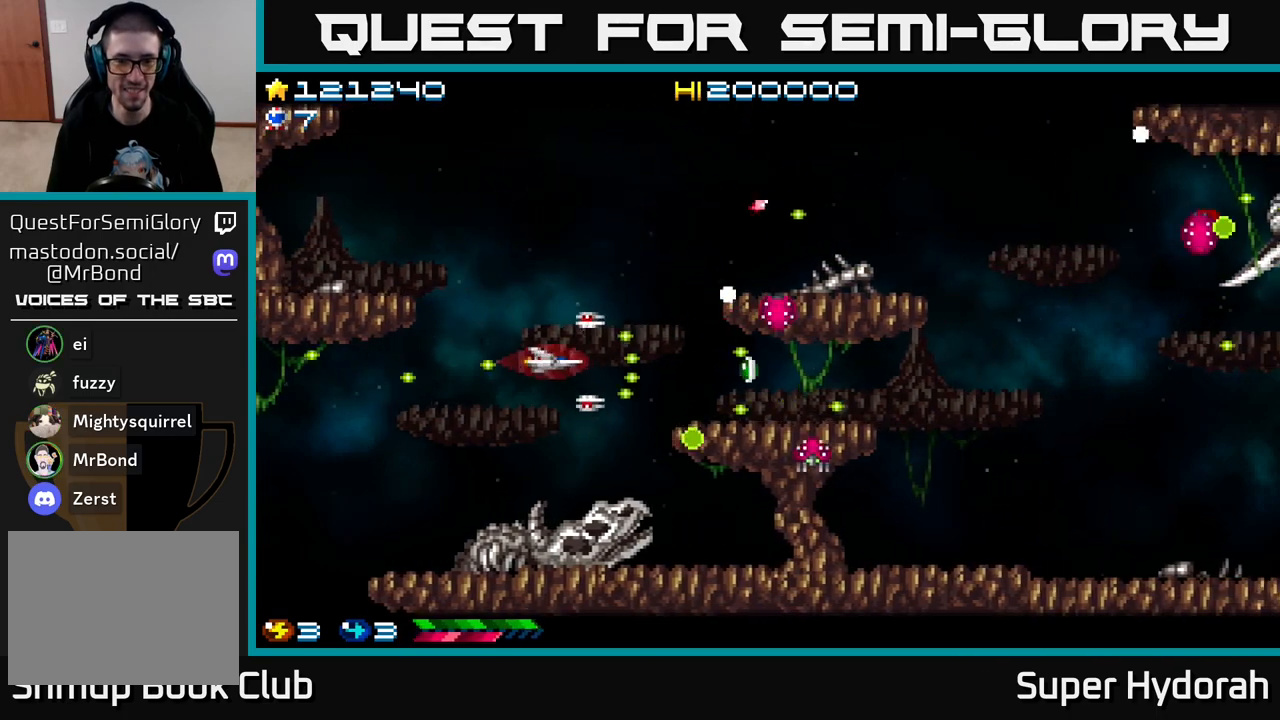
{"buttons": ["A"], "left_stick": "center", "events": [[33, "DPAD_DOWN", "up"], [100, "DPAD_RIGHT", "up"]]}
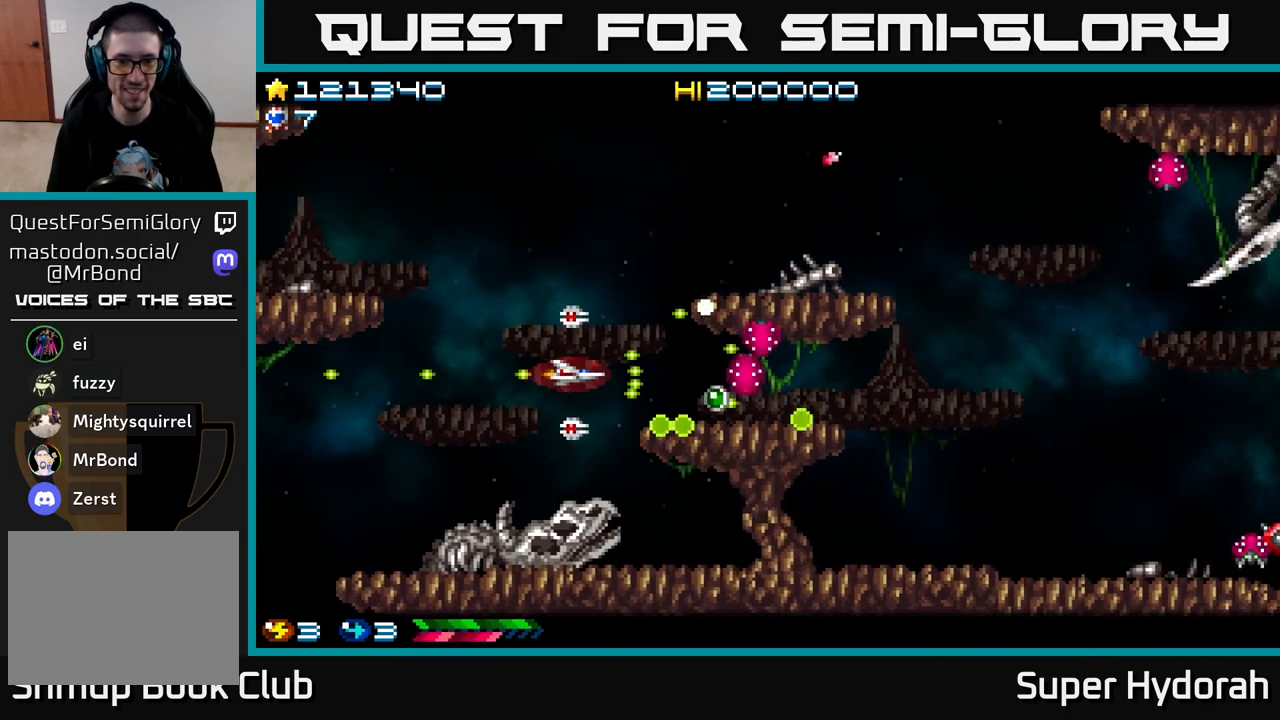
{"buttons": ["A"], "left_stick": "center", "events": []}
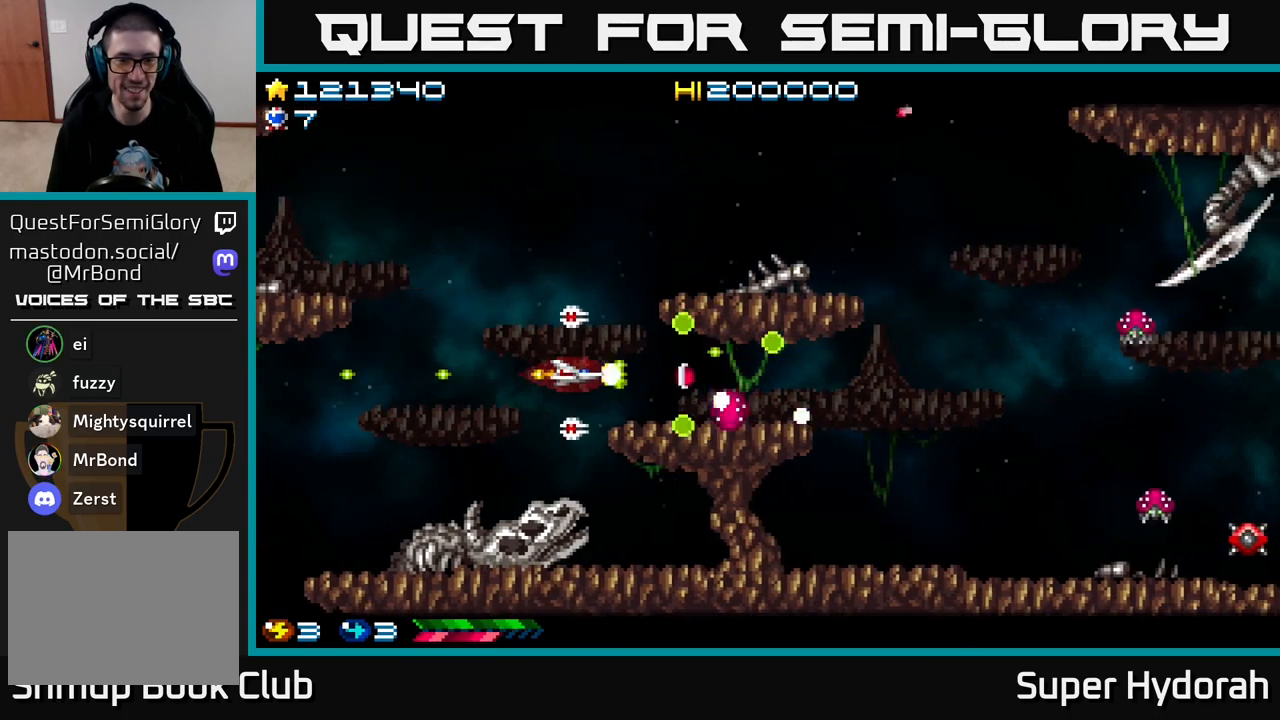
{"buttons": ["A", "DPAD_RIGHT"], "left_stick": "center", "events": [[100, "DPAD_RIGHT", "down"]]}
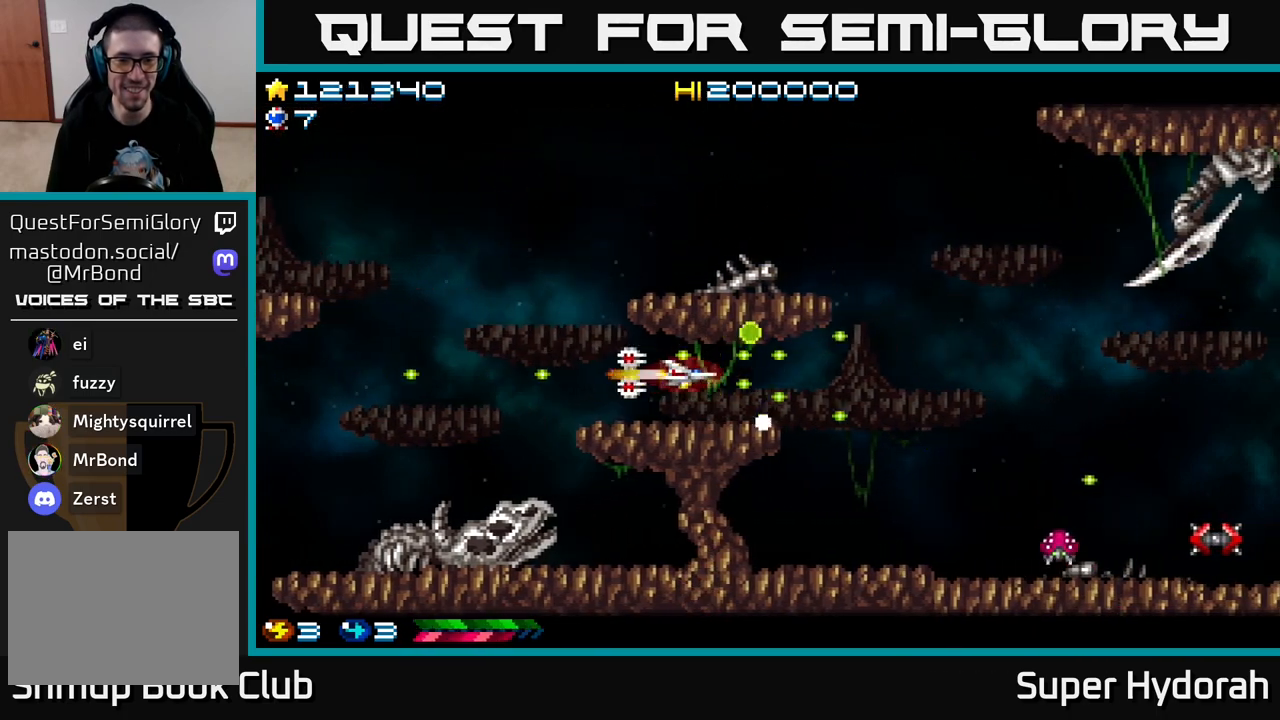
{"buttons": ["A", "DPAD_DOWN", "DPAD_LEFT"], "left_stick": "center", "events": [[333, "DPAD_DOWN", "down"], [350, "DPAD_RIGHT", "up"], [433, "DPAD_LEFT", "down"]]}
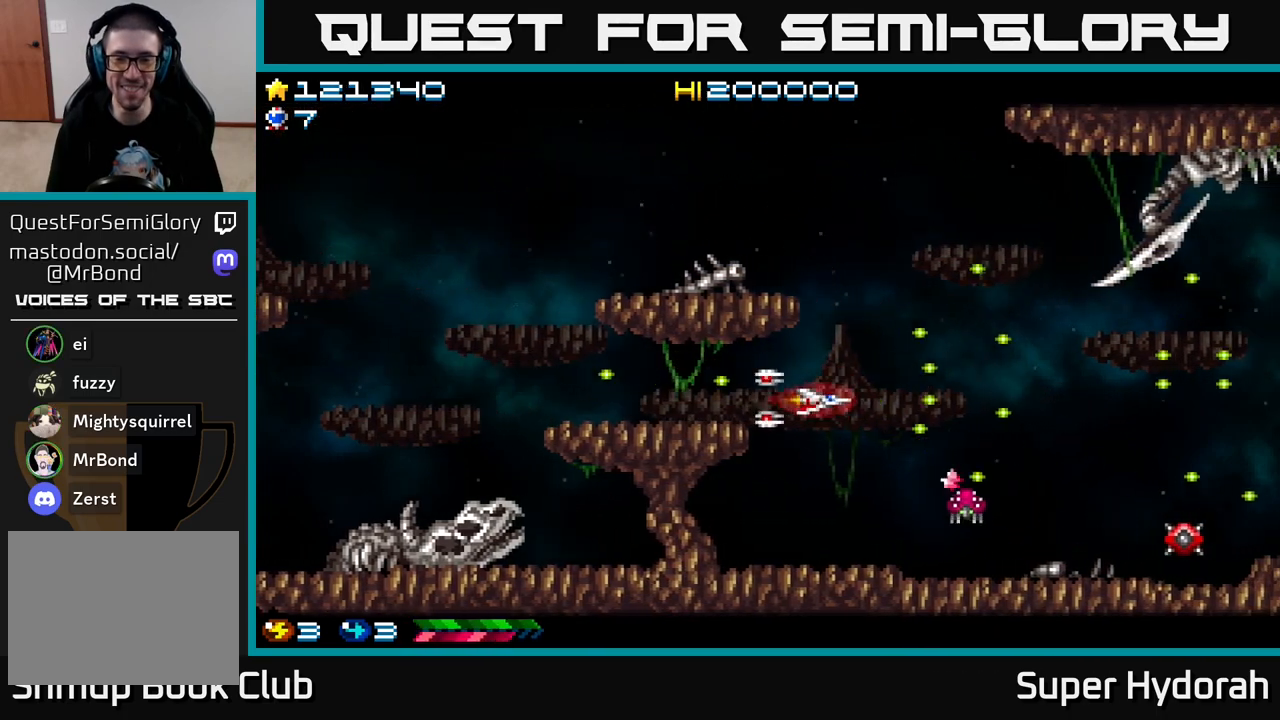
{"buttons": ["A", "DPAD_UP"], "left_stick": "center", "events": [[17, "DPAD_DOWN", "up"], [67, "DPAD_LEFT", "up"], [317, "DPAD_UP", "down"]]}
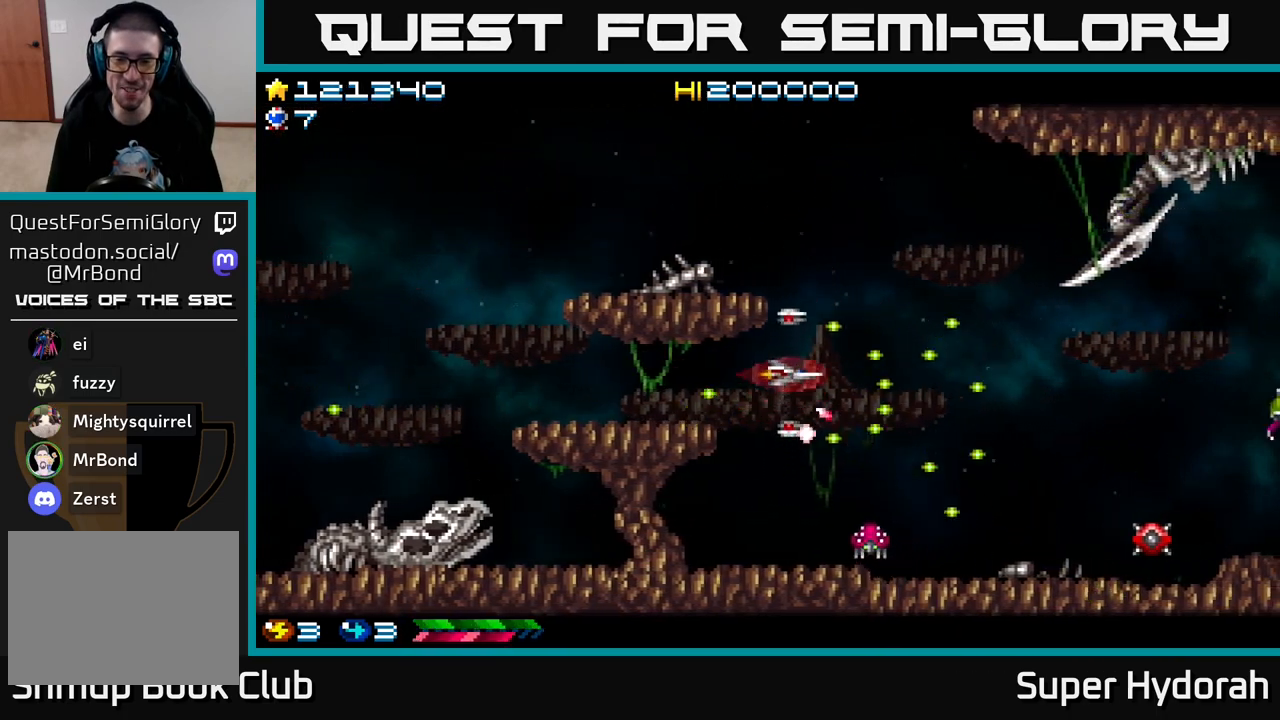
{"buttons": ["A", "DPAD_DOWN"], "left_stick": "center", "events": [[117, "DPAD_RIGHT", "down"], [250, "DPAD_UP", "up"], [367, "DPAD_DOWN", "down"], [467, "DPAD_RIGHT", "up"]]}
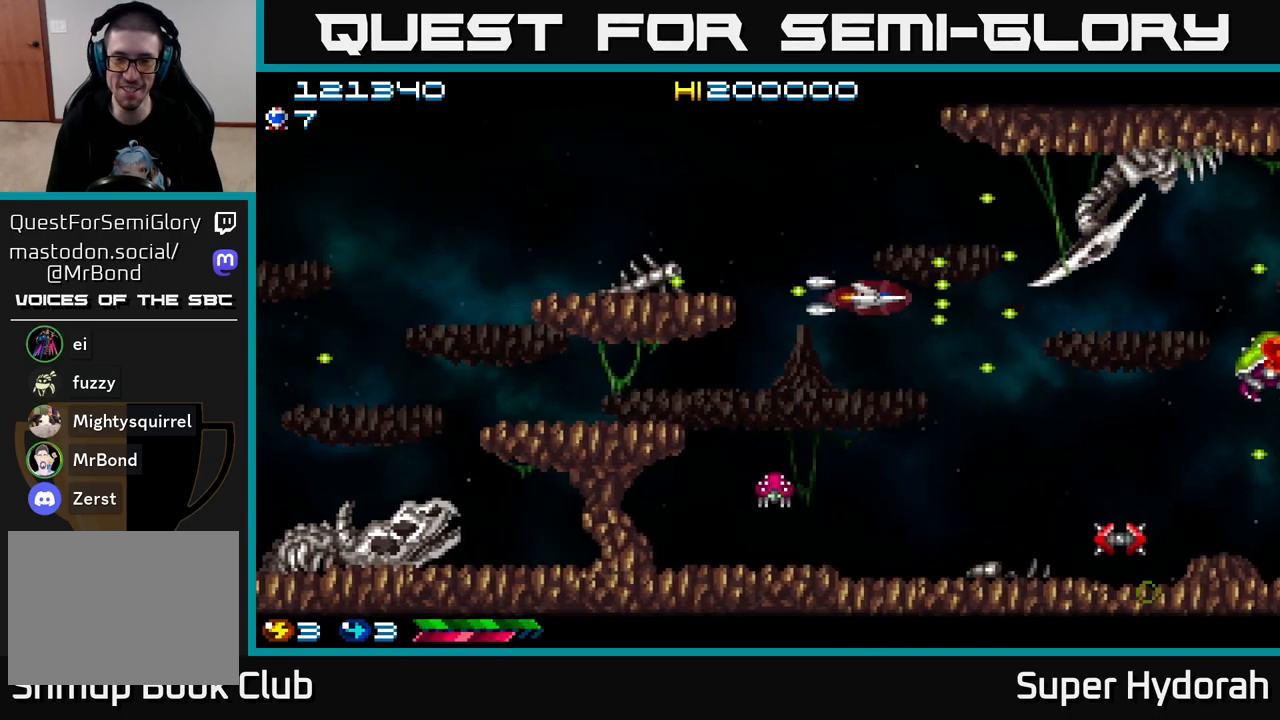
{"buttons": ["A", "DPAD_DOWN", "DPAD_RIGHT"], "left_stick": "center", "events": [[67, "DPAD_RIGHT", "down"]]}
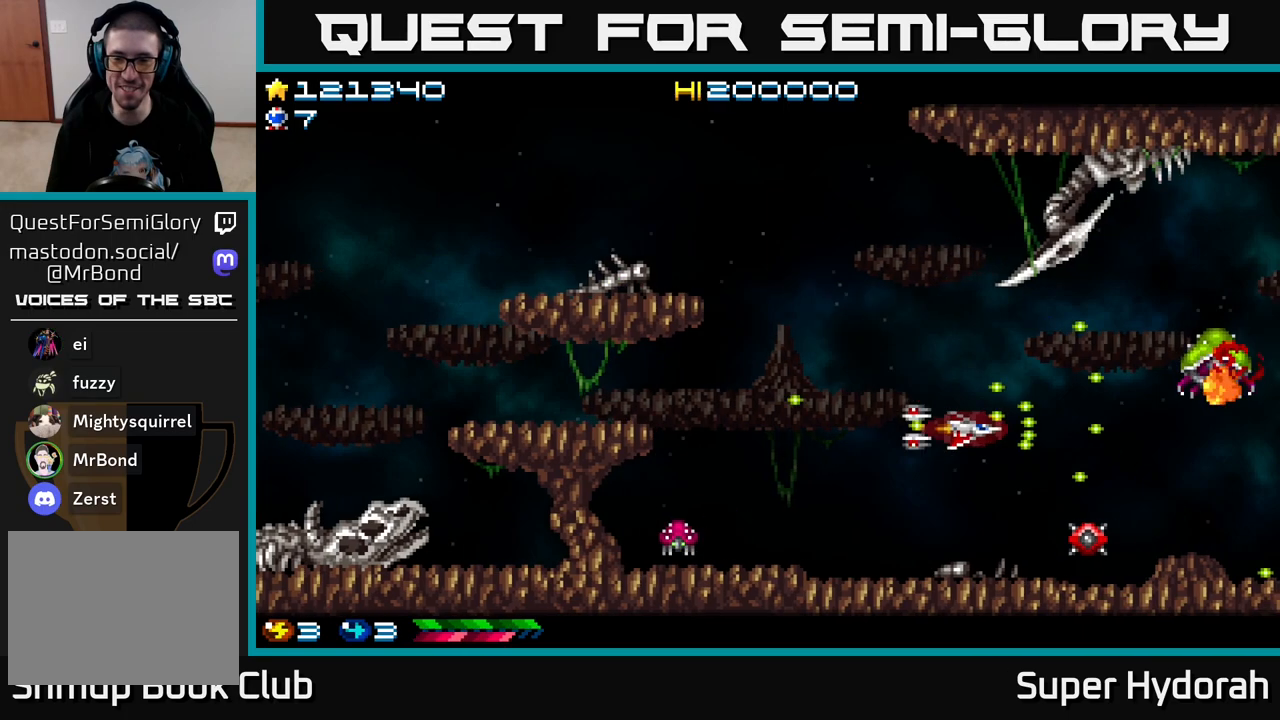
{"buttons": ["A", "DPAD_RIGHT"], "left_stick": "center", "events": [[17, "DPAD_RIGHT", "up"], [67, "DPAD_RIGHT", "down"], [200, "DPAD_RIGHT", "up"], [250, "DPAD_DOWN", "up"], [250, "DPAD_LEFT", "down"], [467, "DPAD_LEFT", "up"], [500, "DPAD_RIGHT", "down"]]}
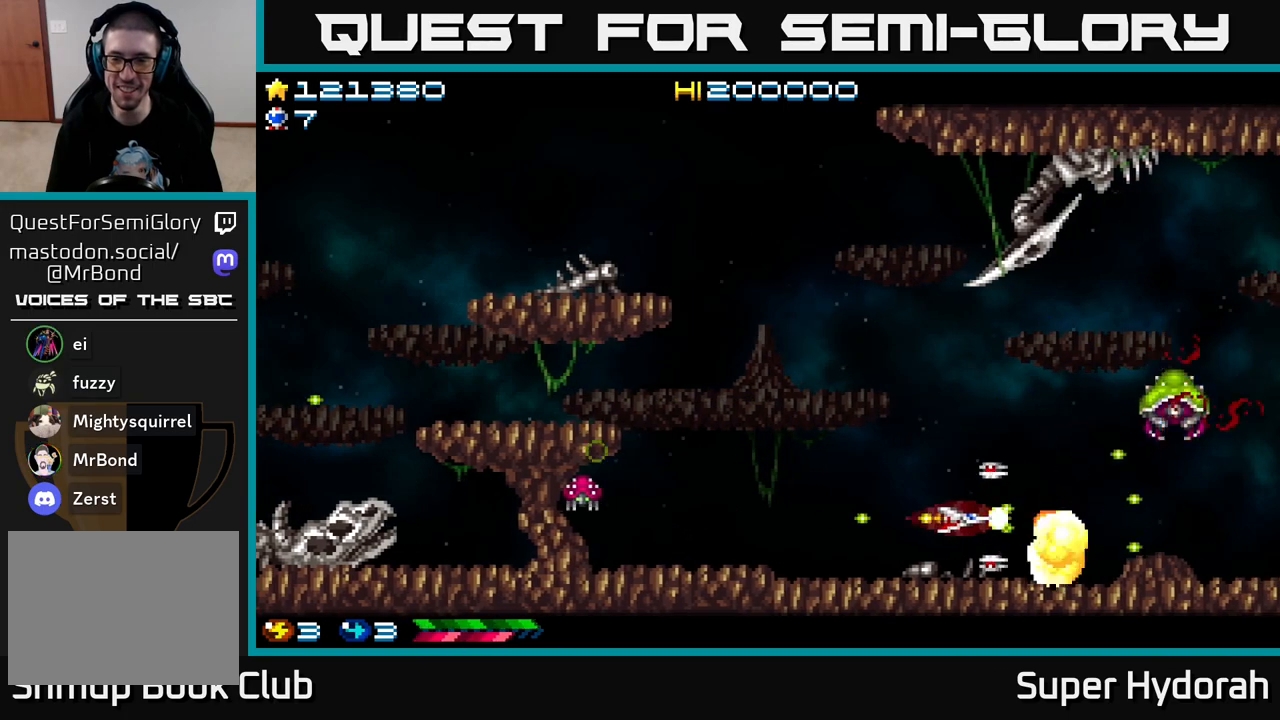
{"buttons": ["A", "DPAD_DOWN"], "left_stick": "center", "events": [[67, "DPAD_RIGHT", "up"], [67, "DPAD_UP", "down"], [350, "DPAD_LEFT", "down"], [450, "DPAD_UP", "up"], [467, "DPAD_LEFT", "up"], [500, "DPAD_DOWN", "down"]]}
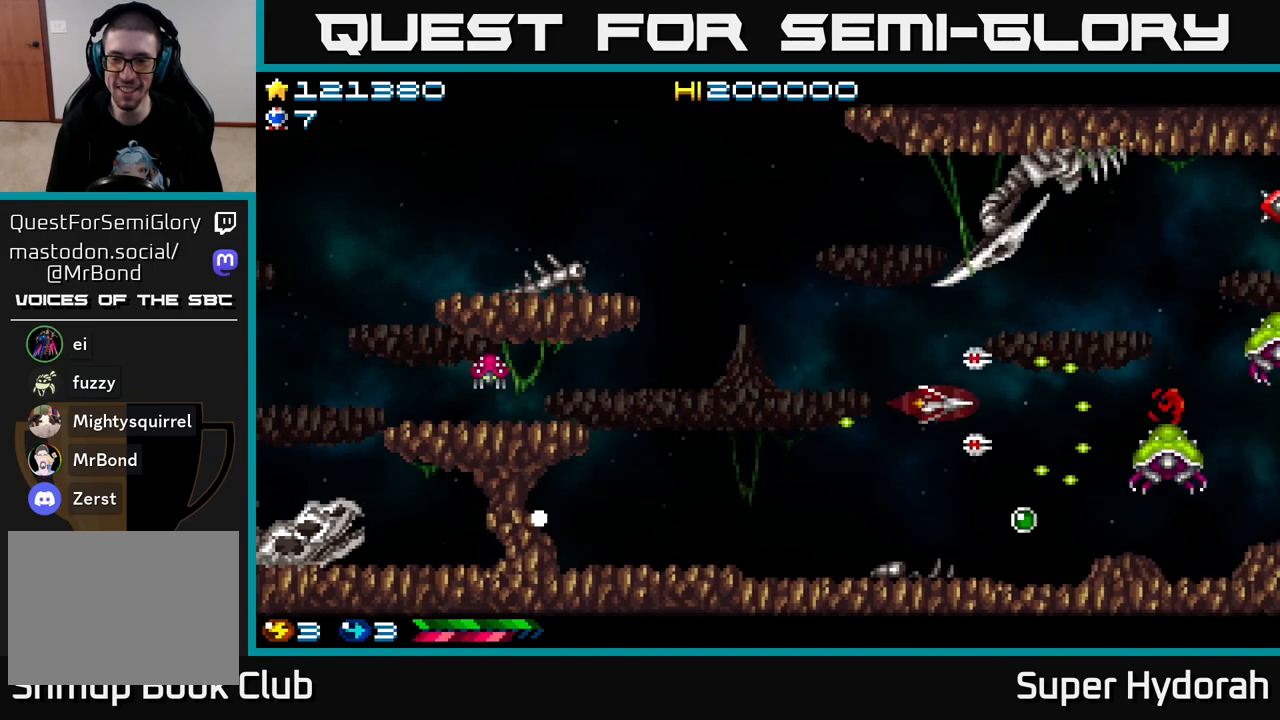
{"buttons": ["A", "DPAD_UP", "DPAD_LEFT"], "left_stick": "center", "events": [[50, "DPAD_RIGHT", "down"], [83, "DPAD_RIGHT", "up"], [150, "DPAD_LEFT", "down"], [167, "DPAD_DOWN", "up"], [250, "DPAD_UP", "down"]]}
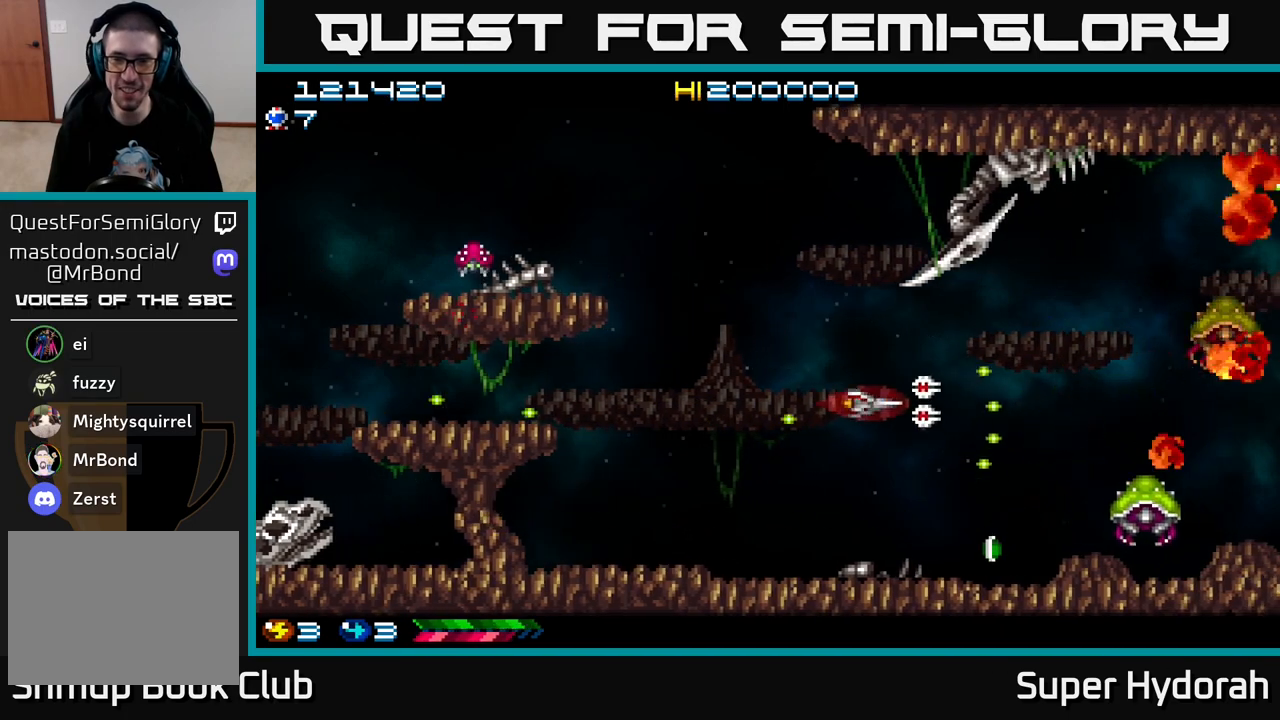
{"buttons": ["A", "DPAD_UP", "DPAD_LEFT"], "left_stick": "center", "events": [[183, "DPAD_LEFT", "up"], [283, "DPAD_LEFT", "down"]]}
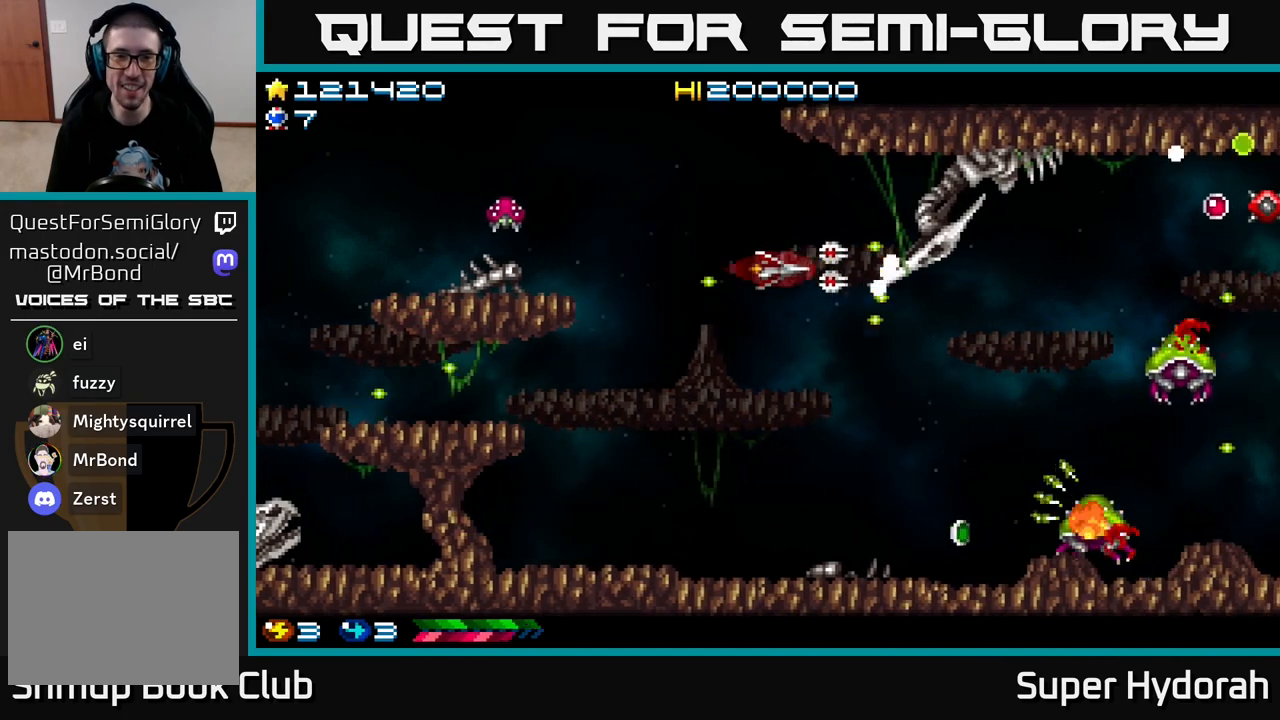
{"buttons": ["A", "DPAD_DOWN"], "left_stick": "center", "events": [[117, "DPAD_UP", "up"], [183, "DPAD_DOWN", "down"], [483, "DPAD_LEFT", "up"]]}
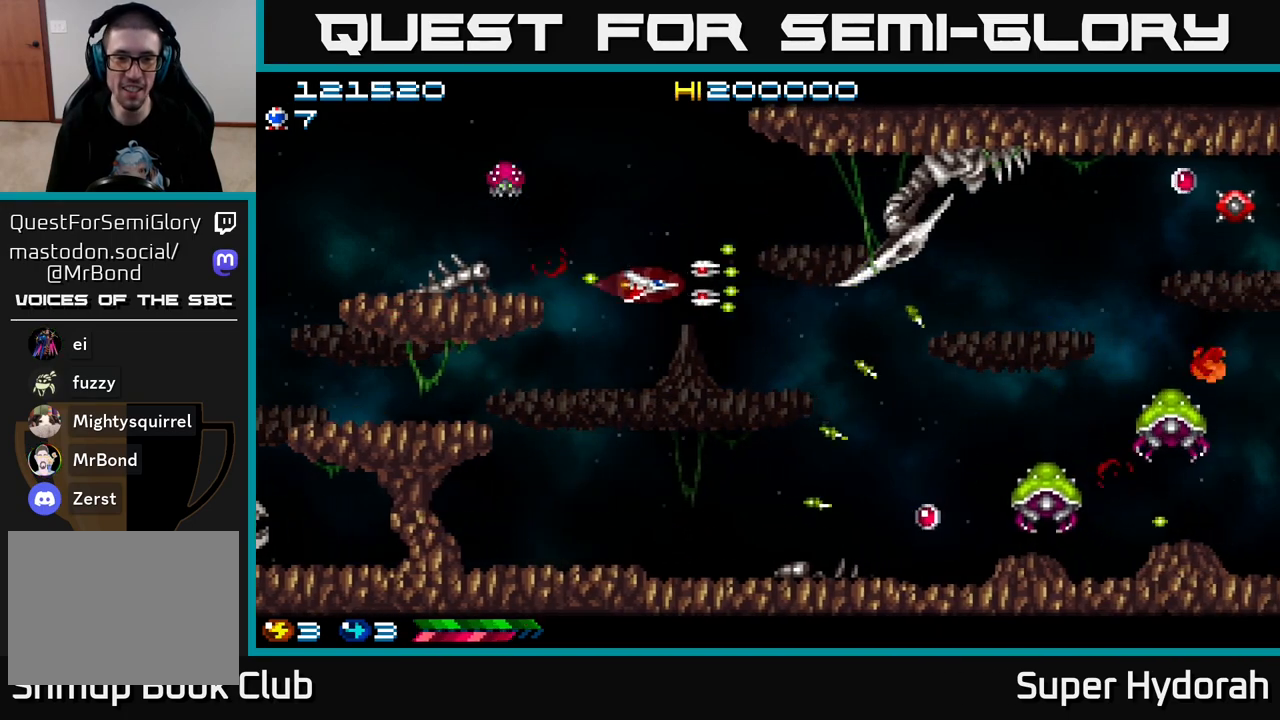
{"buttons": ["A", "DPAD_UP"], "left_stick": "center", "events": [[217, "DPAD_DOWN", "up"], [233, "DPAD_LEFT", "down"], [250, "DPAD_UP", "down"], [417, "DPAD_LEFT", "up"]]}
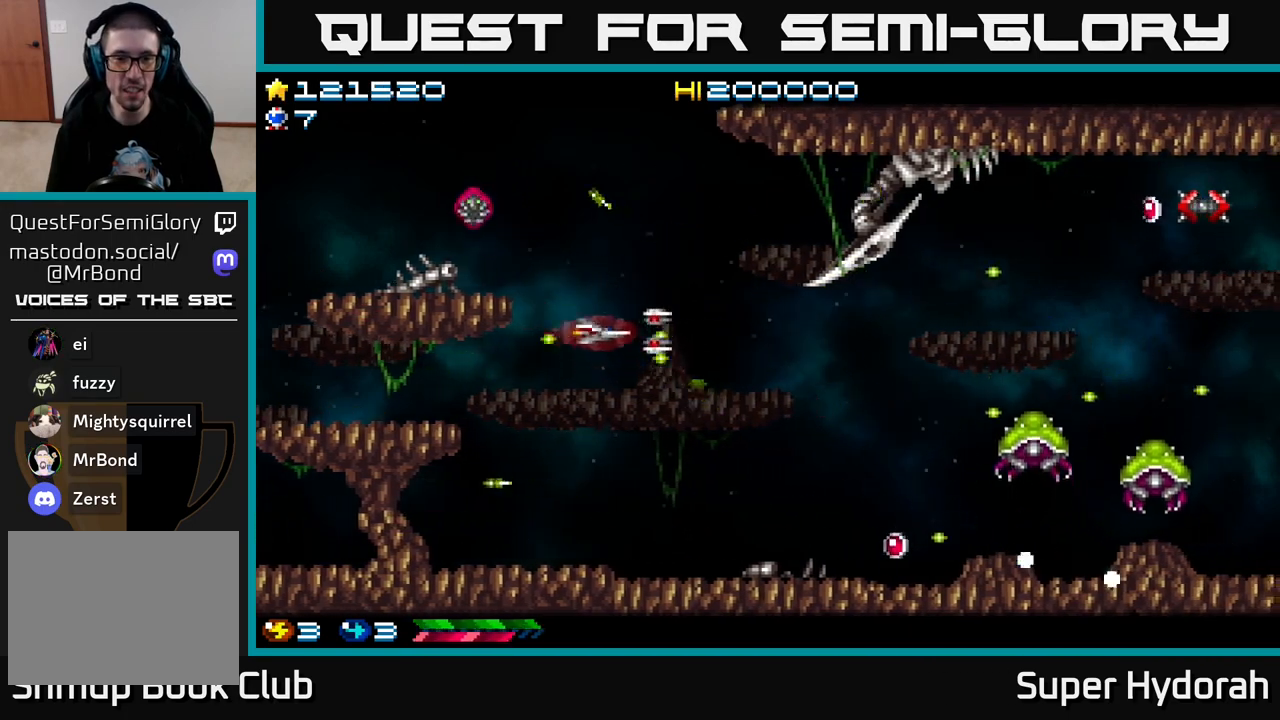
{"buttons": ["A", "DPAD_UP", "DPAD_LEFT"], "left_stick": "center", "events": [[33, "DPAD_RIGHT", "down"], [50, "DPAD_UP", "up"], [117, "DPAD_DOWN", "down"], [350, "DPAD_RIGHT", "up"], [383, "DPAD_DOWN", "up"], [400, "DPAD_LEFT", "down"], [417, "DPAD_UP", "down"]]}
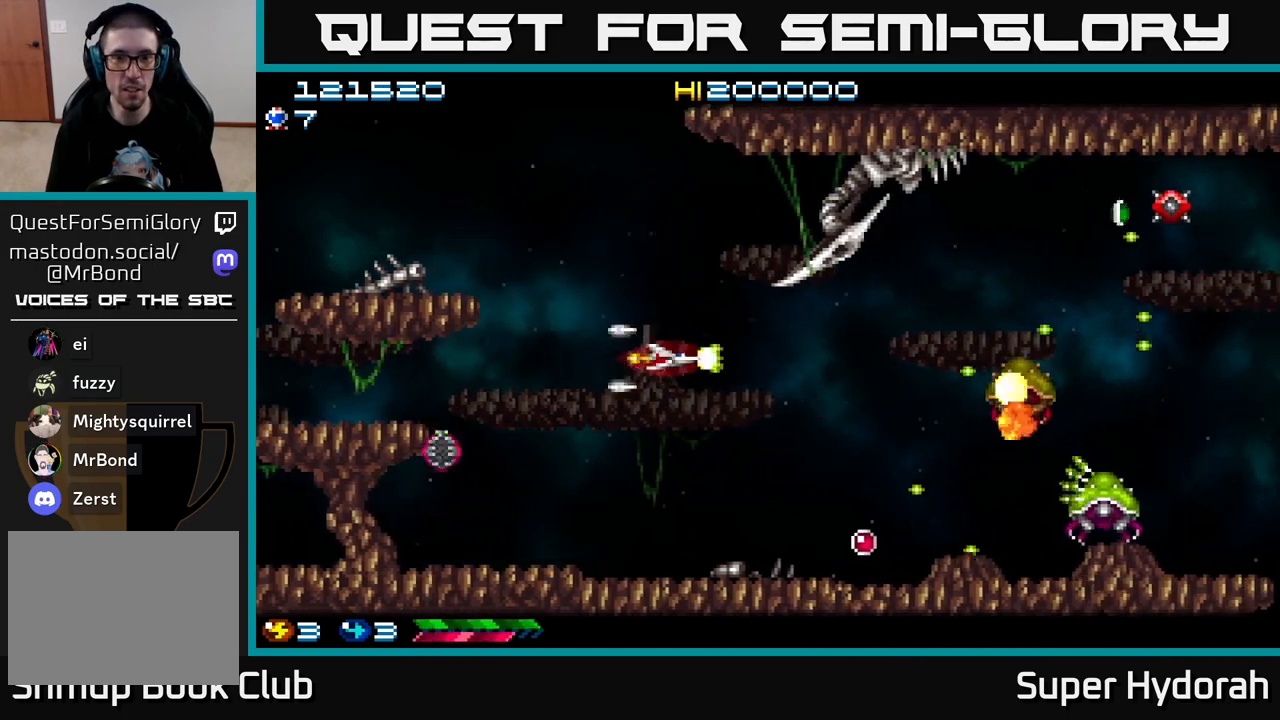
{"buttons": ["A", "DPAD_UP", "DPAD_RIGHT"], "left_stick": "center", "events": [[17, "DPAD_LEFT", "up"], [317, "DPAD_RIGHT", "down"]]}
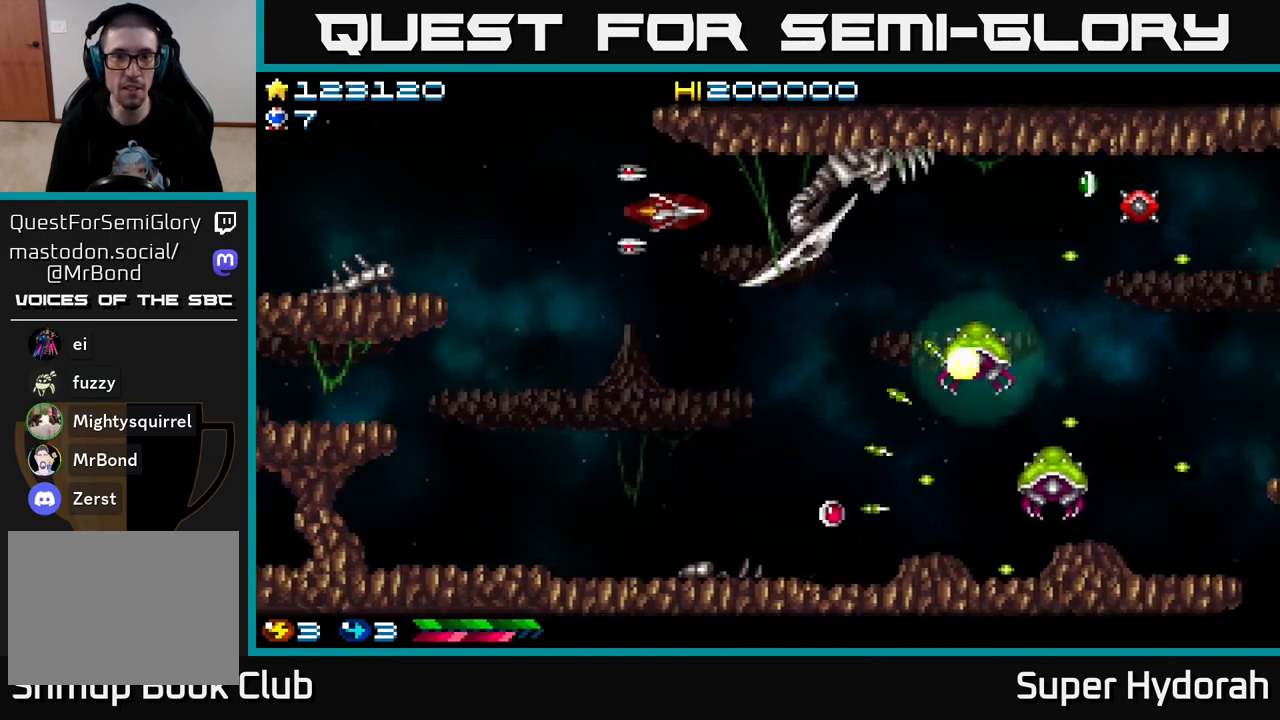
{"buttons": ["A", "DPAD_LEFT"], "left_stick": "center", "events": [[67, "DPAD_UP", "up"], [217, "DPAD_DOWN", "down"], [217, "DPAD_RIGHT", "up"], [250, "DPAD_DOWN", "up"], [250, "DPAD_LEFT", "down"]]}
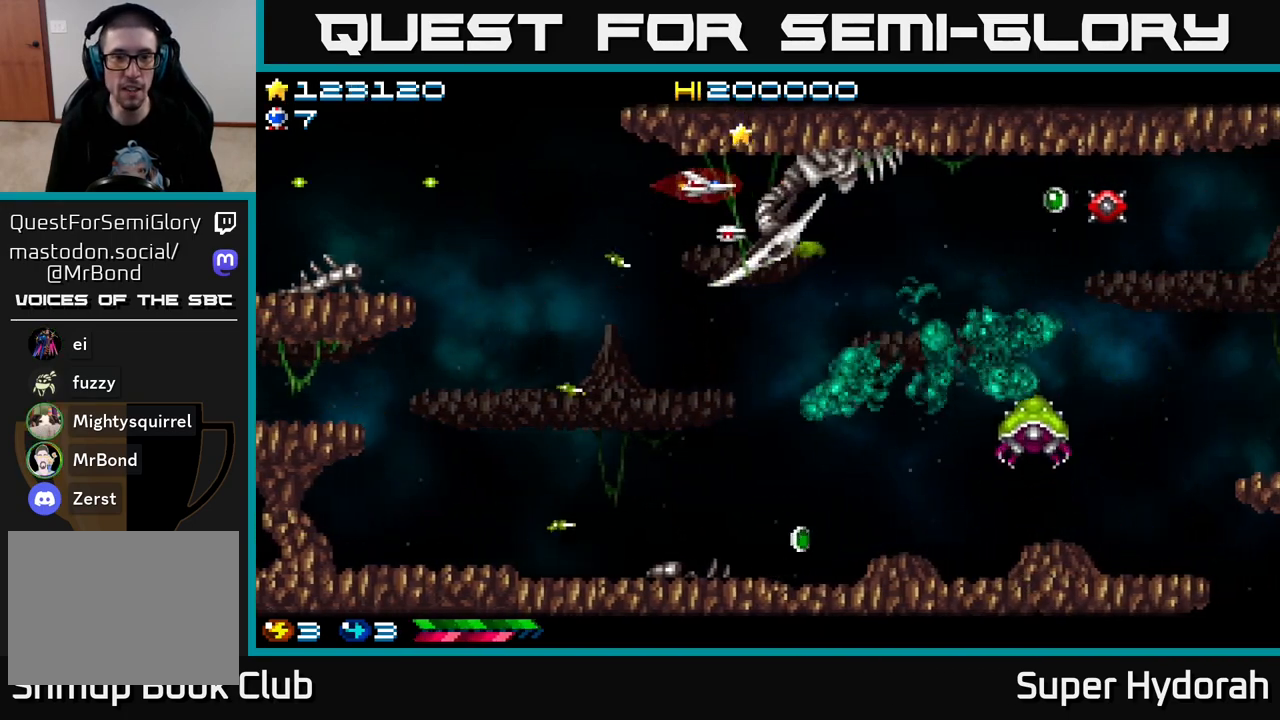
{"buttons": ["A", "DPAD_DOWN"], "left_stick": "center", "events": [[183, "DPAD_DOWN", "down"], [433, "DPAD_LEFT", "up"]]}